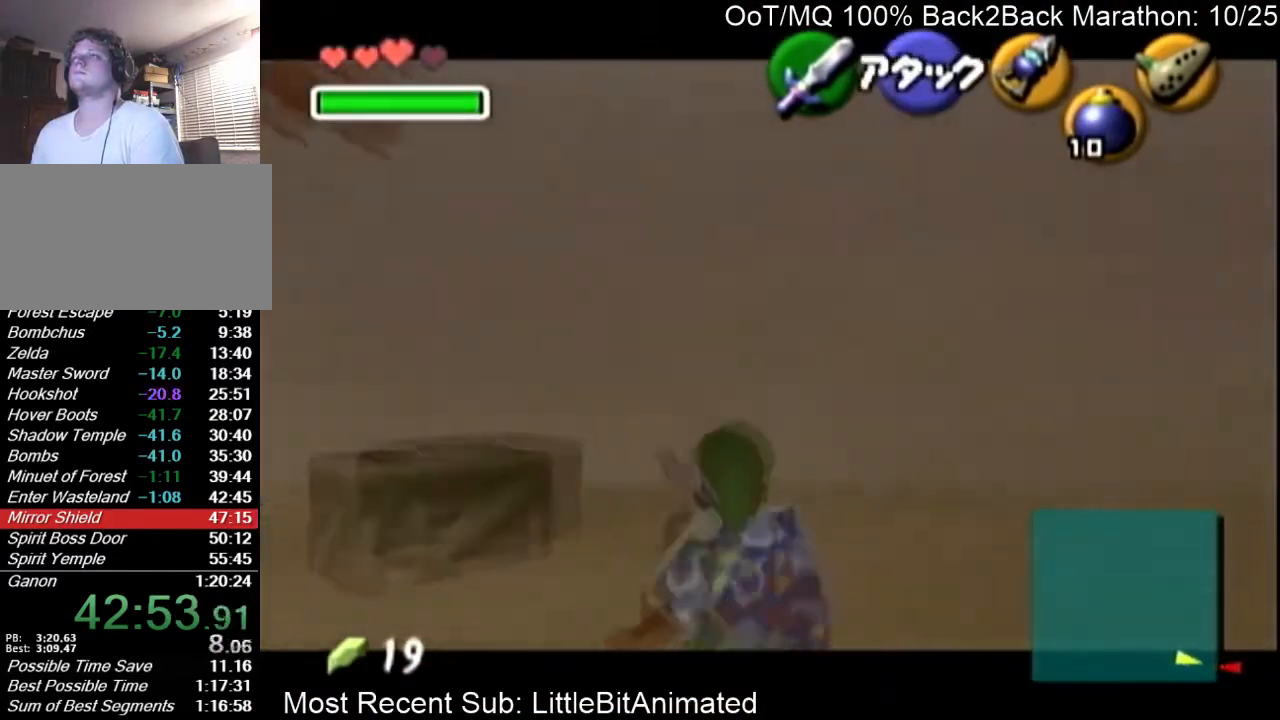
Gameplay with a controller (Nintendo layout); each line is a JSON object with the inputs held at the frame after it. "events" lists button and stick changes between this image and that frame as [ms after this image, input, new state], when the widget could be followed in between. Not read: L3 R3 left_stick.
{"buttons": ["L1"], "right_stick": "center", "events": []}
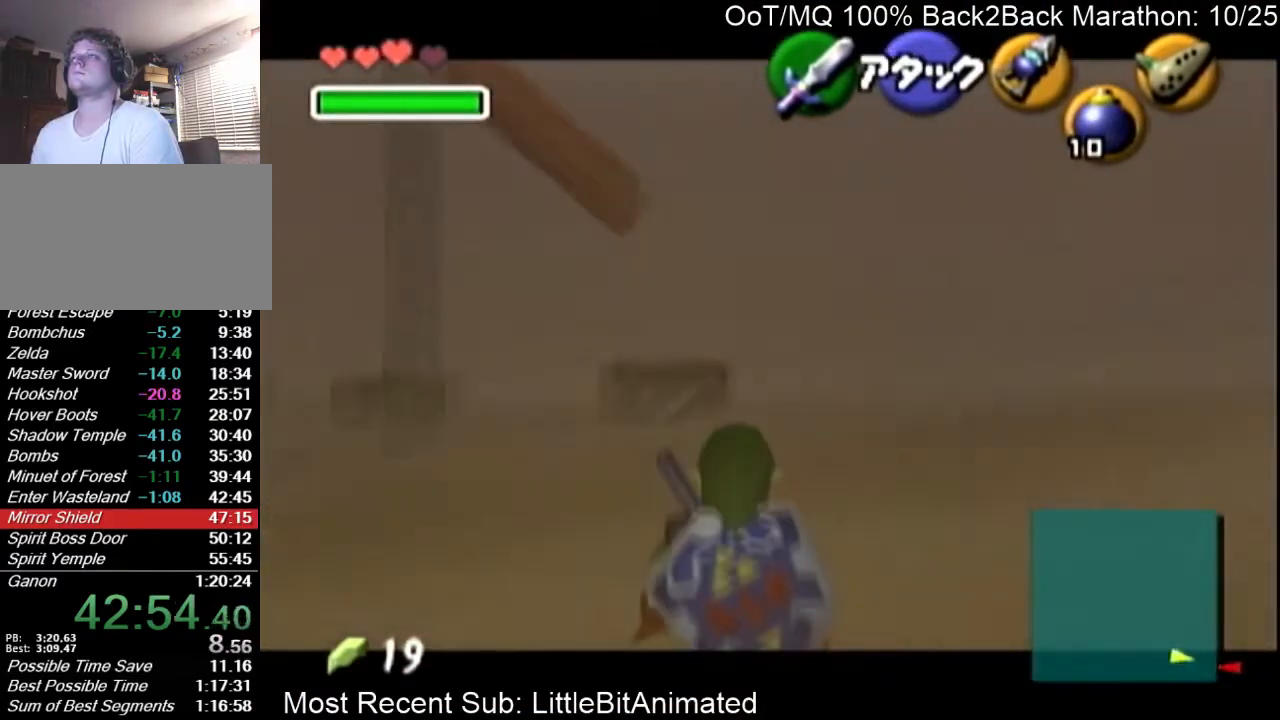
{"buttons": ["L1"], "right_stick": "center", "events": []}
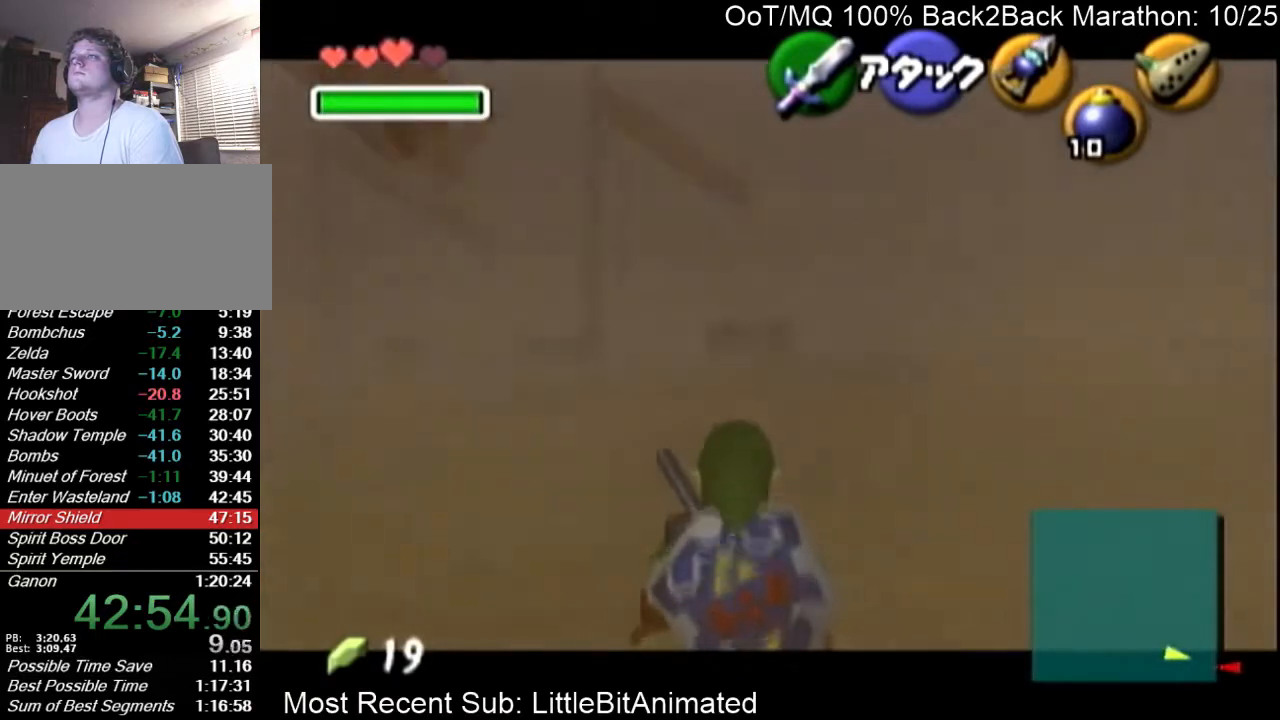
{"buttons": ["L1"], "right_stick": "center", "events": []}
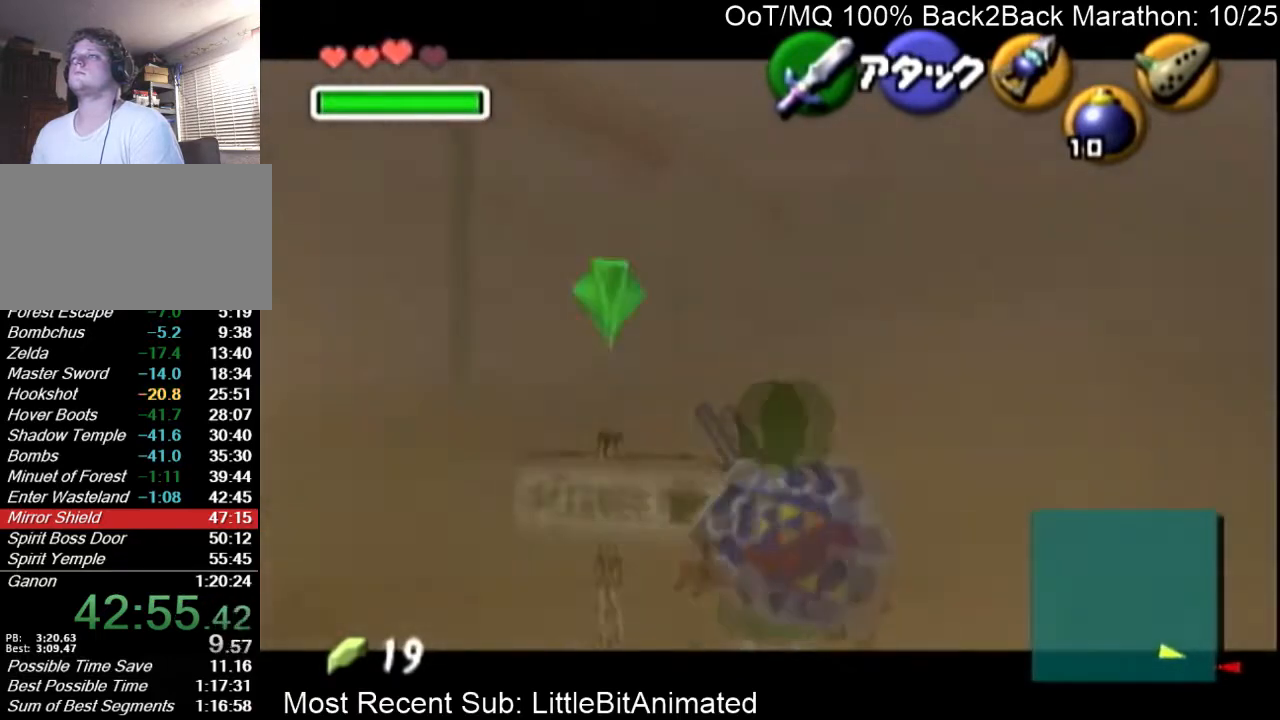
{"buttons": ["L1"], "right_stick": "center", "events": []}
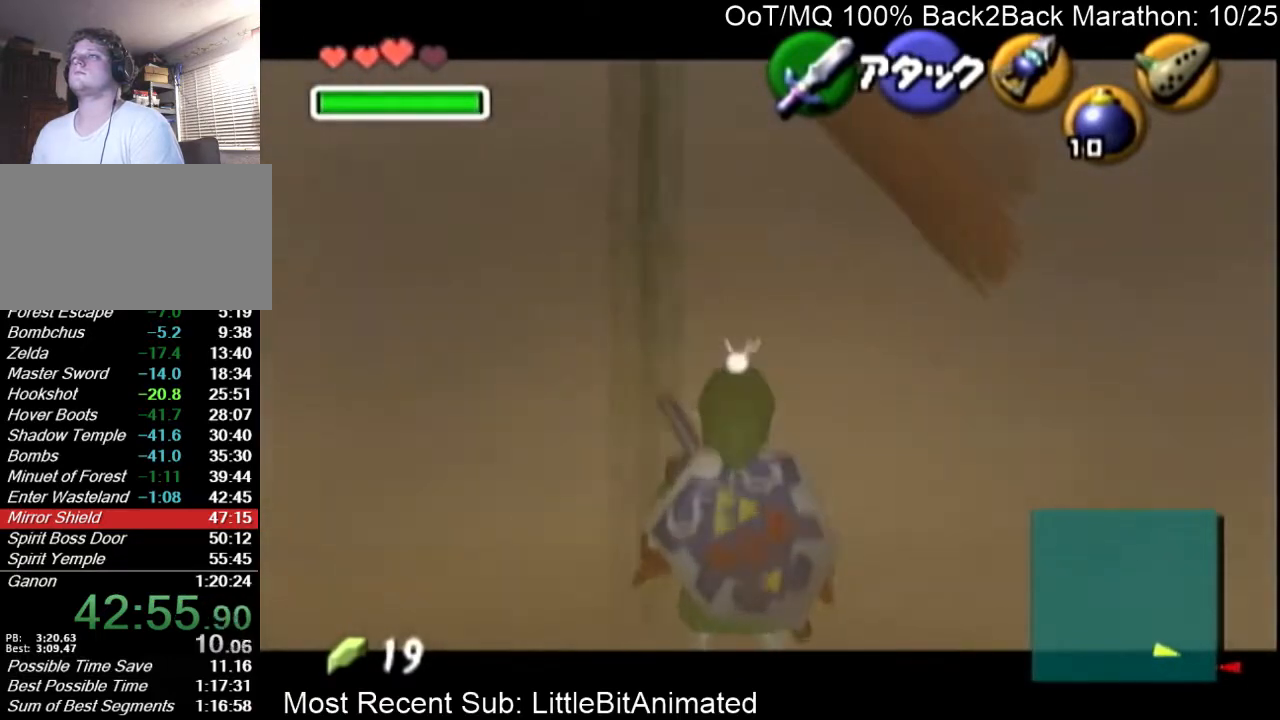
{"buttons": ["L1"], "right_stick": "center", "events": []}
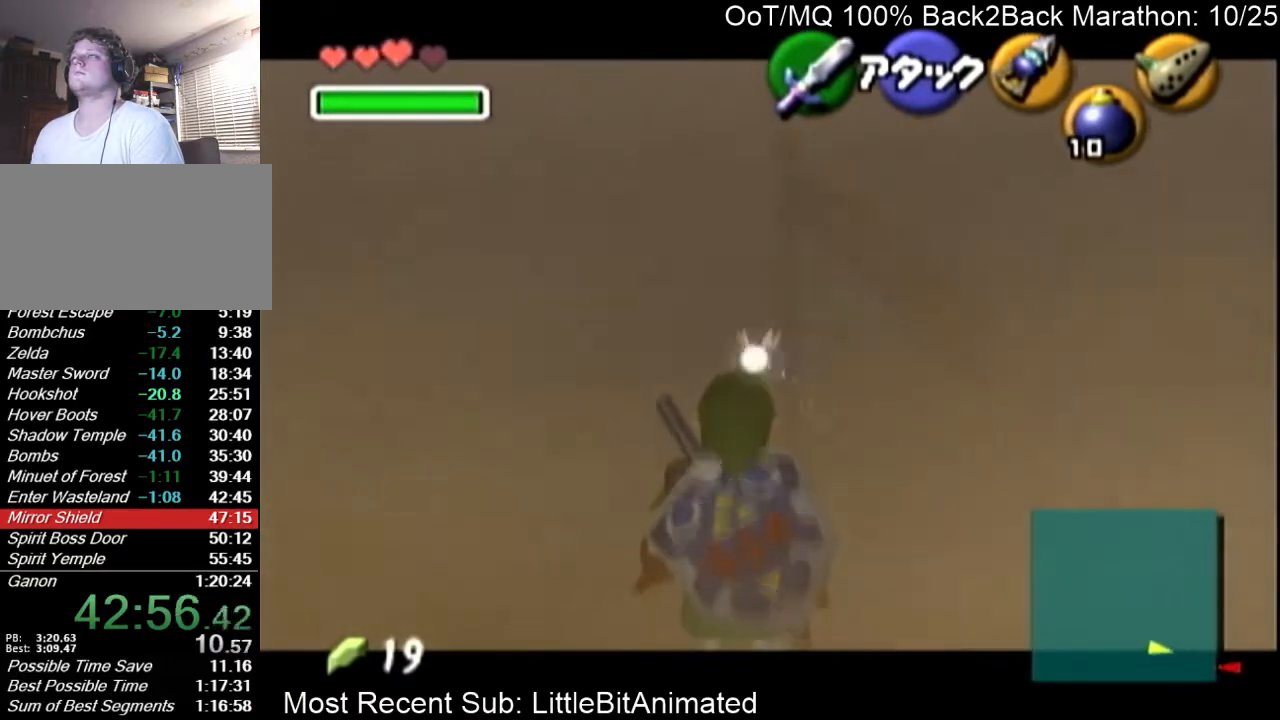
{"buttons": [], "right_stick": "center", "events": [[233, "L1", "up"]]}
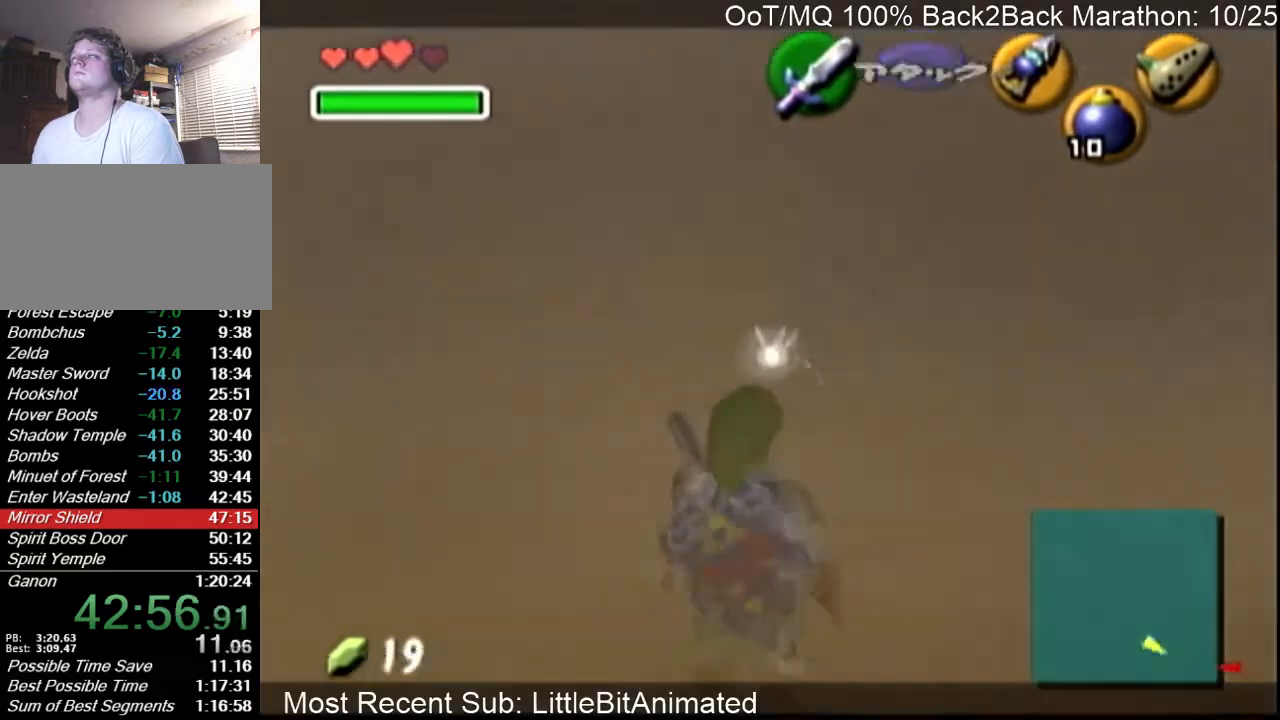
{"buttons": ["L1"], "right_stick": "center", "events": [[133, "L1", "down"]]}
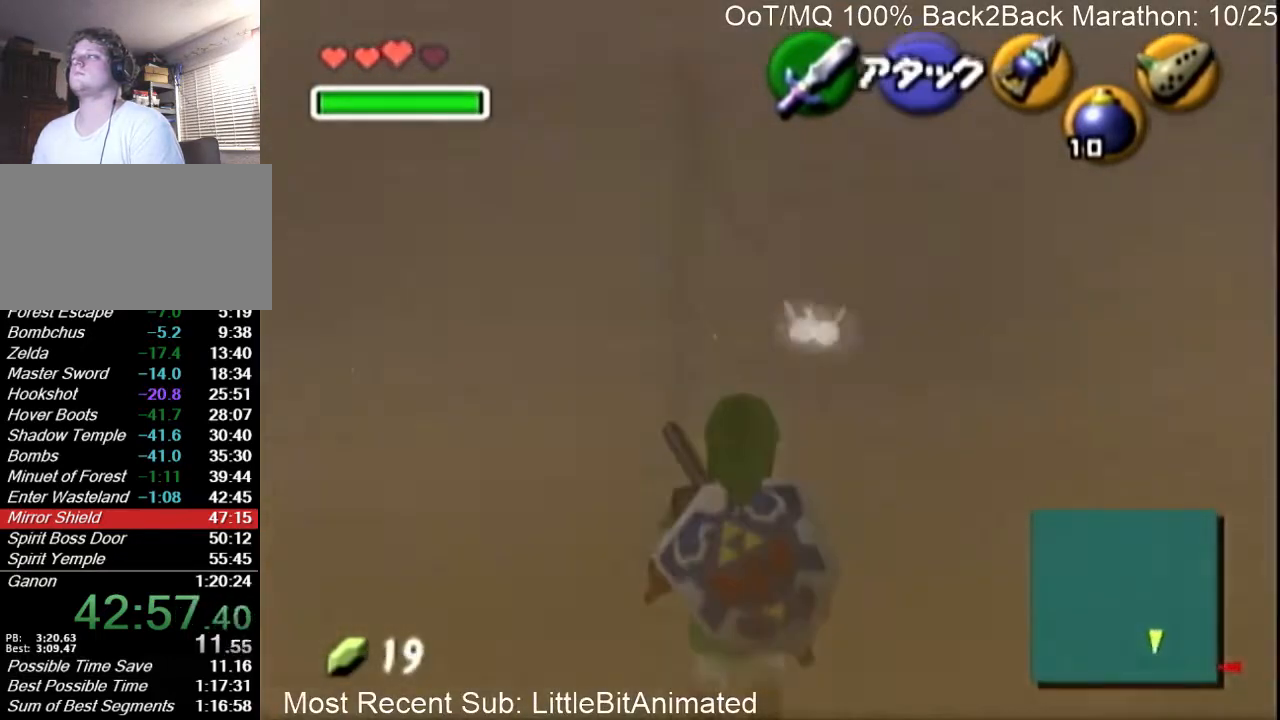
{"buttons": ["L1"], "right_stick": "center", "events": []}
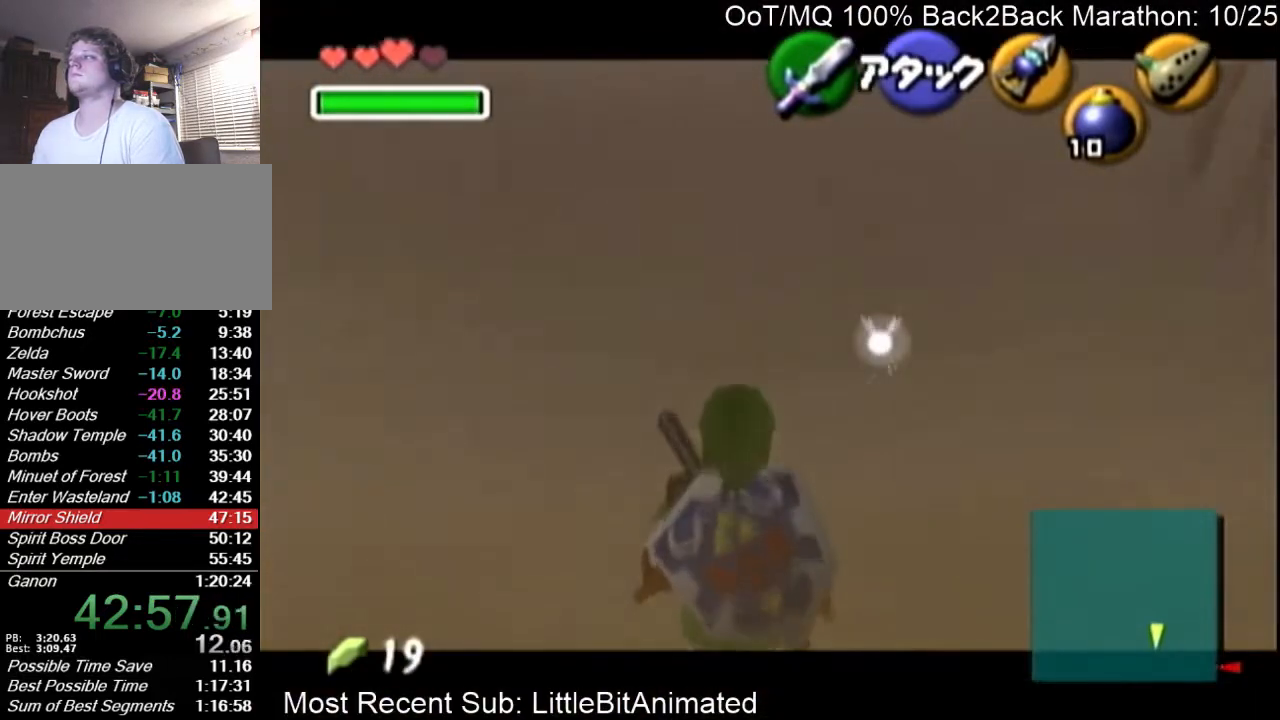
{"buttons": ["L1"], "right_stick": "center", "events": []}
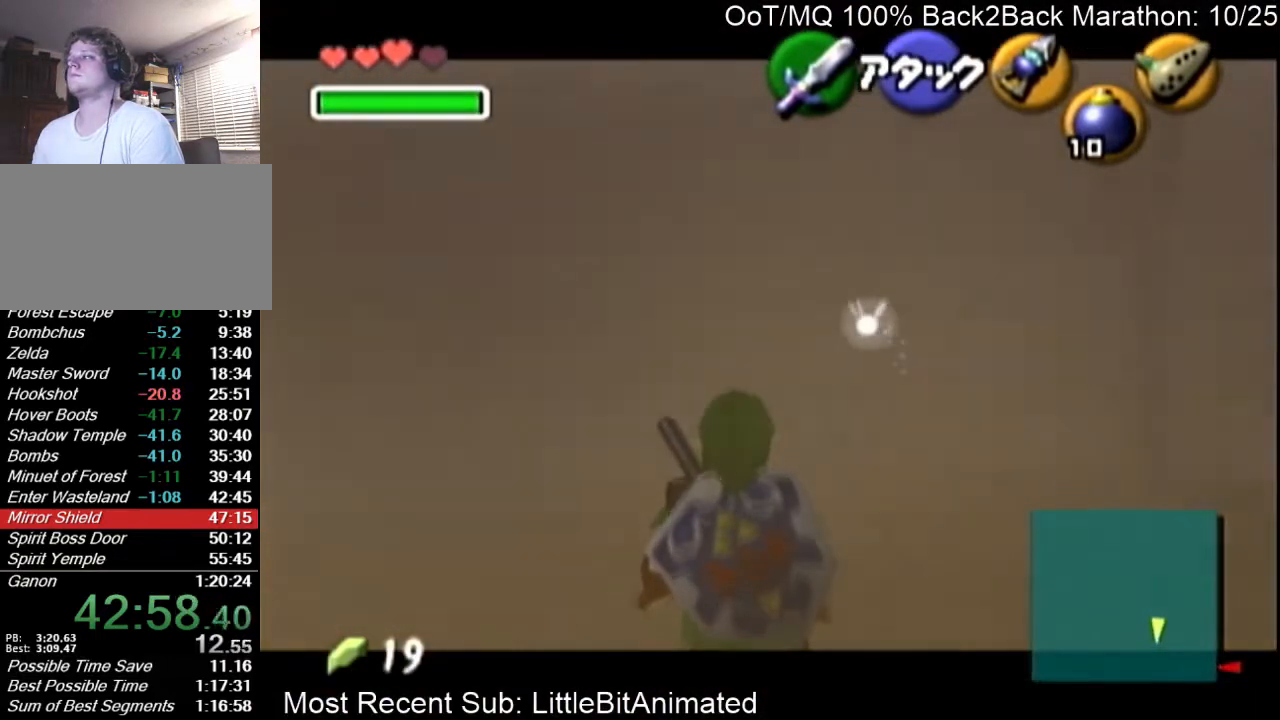
{"buttons": ["L1"], "right_stick": "center", "events": [[200, "START", "down"], [367, "START", "up"]]}
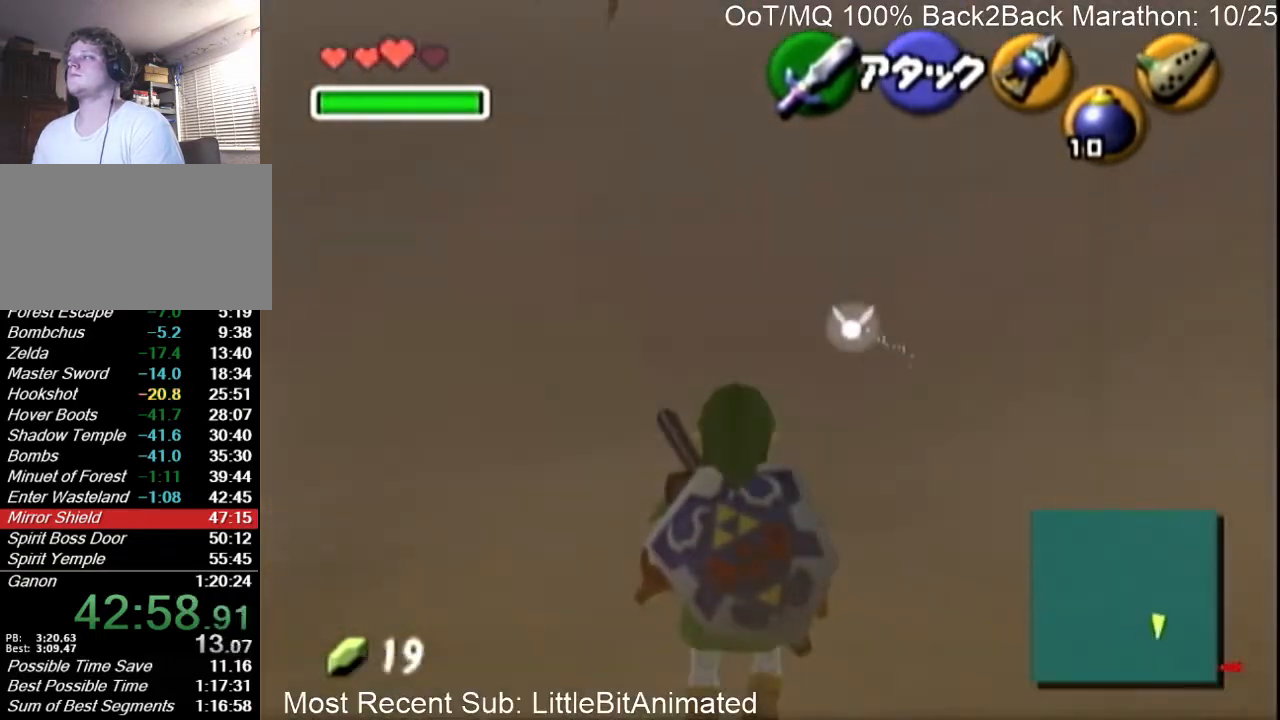
{"buttons": ["L1"], "right_stick": "center", "events": []}
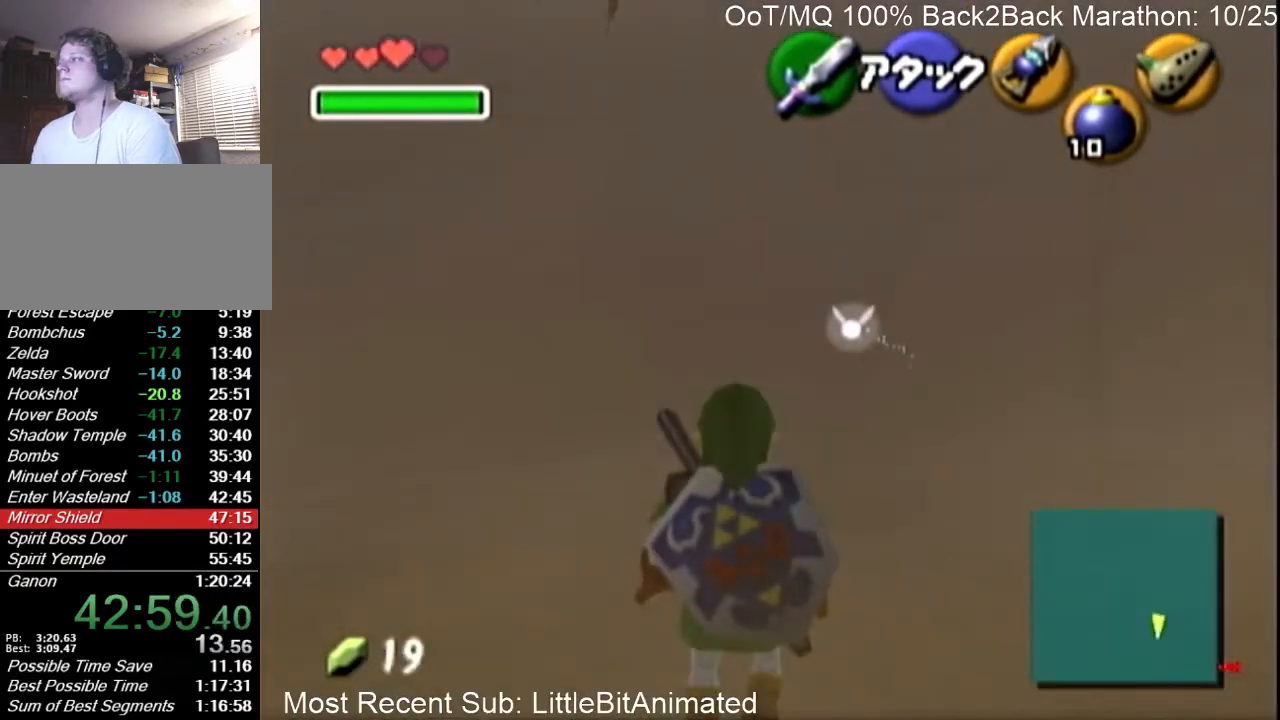
{"buttons": ["L1"], "right_stick": "center", "events": []}
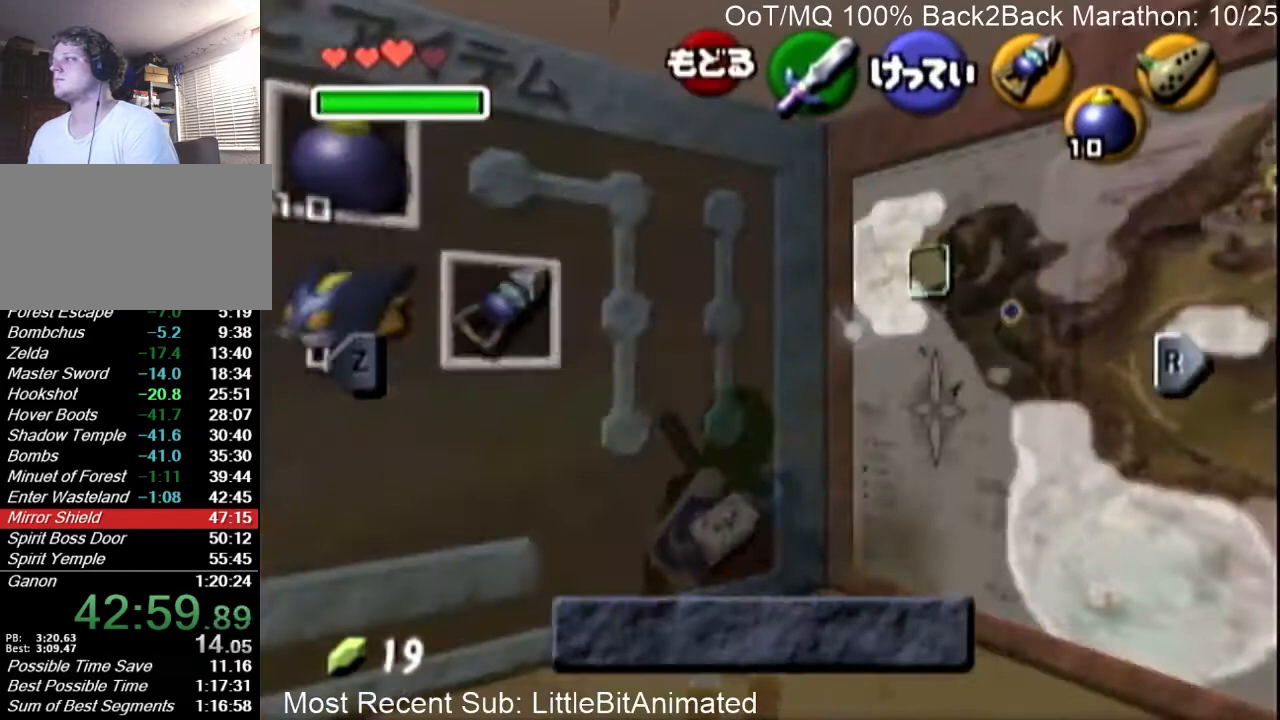
{"buttons": ["L1"], "right_stick": "center", "events": [[233, "START", "down"], [367, "START", "up"]]}
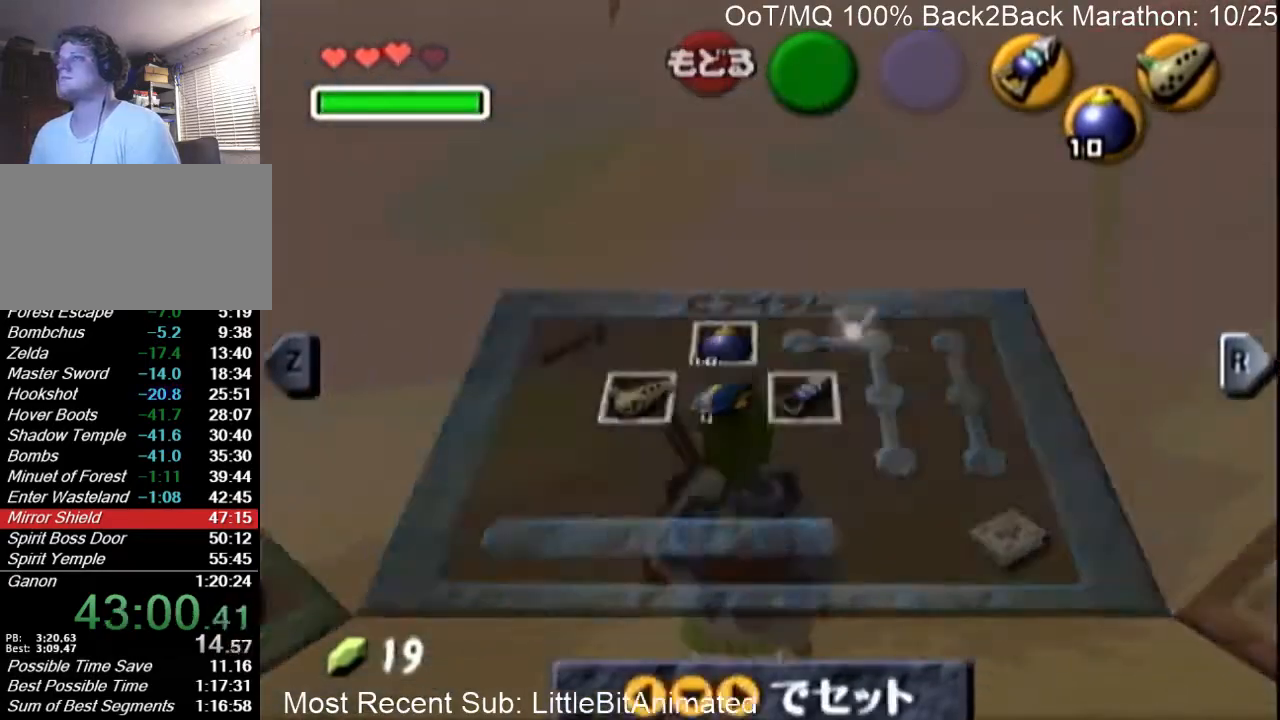
{"buttons": ["L1"], "right_stick": "center", "events": []}
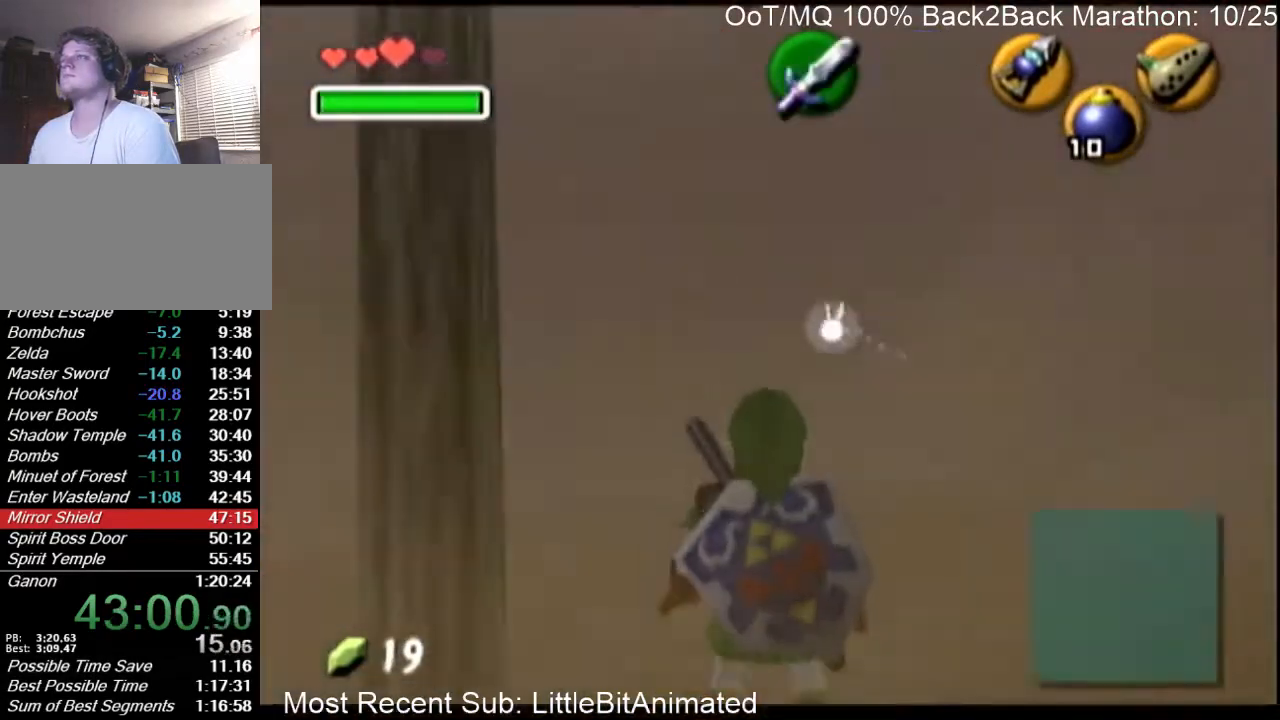
{"buttons": ["L1"], "right_stick": "center", "events": []}
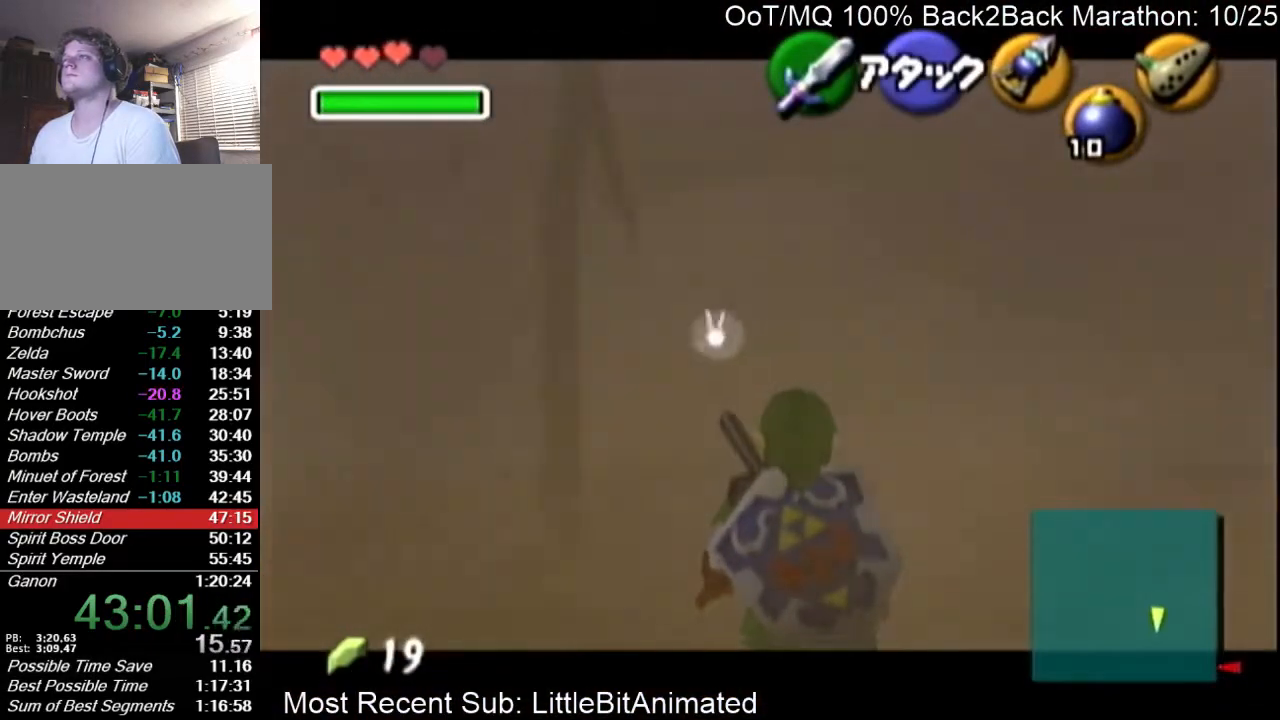
{"buttons": ["L1"], "right_stick": "center", "events": []}
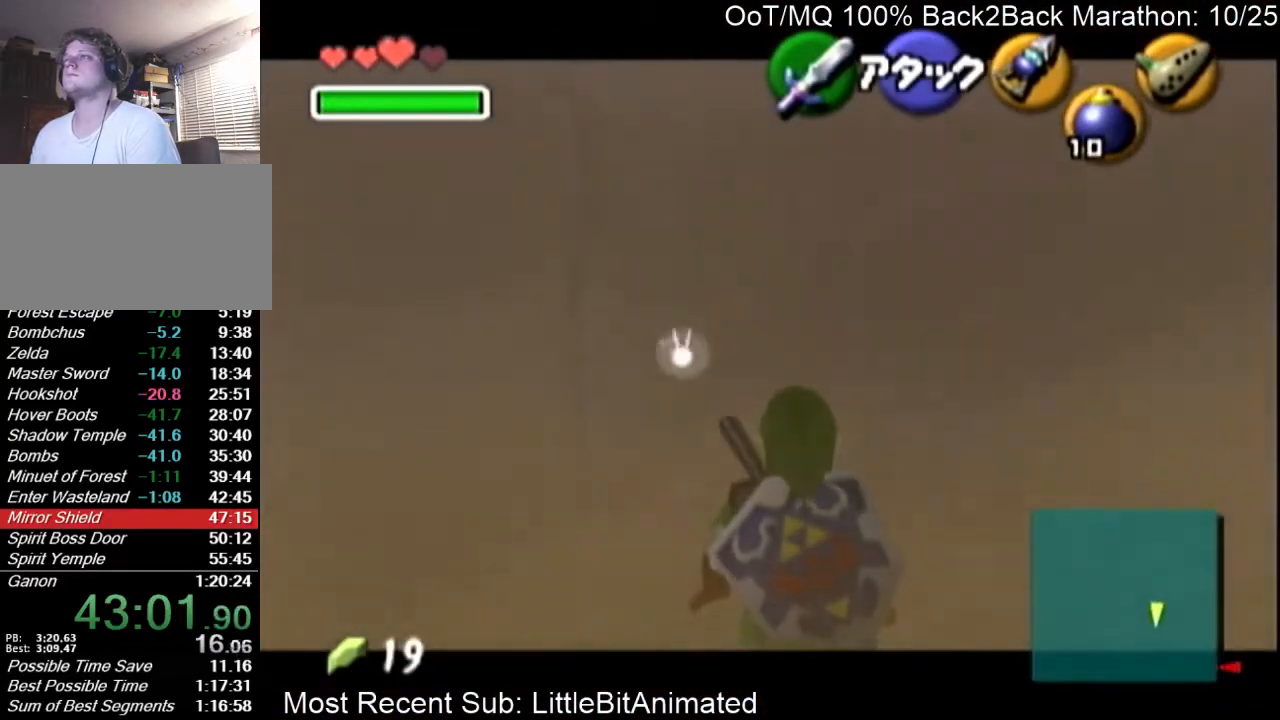
{"buttons": ["L1"], "right_stick": "center", "events": []}
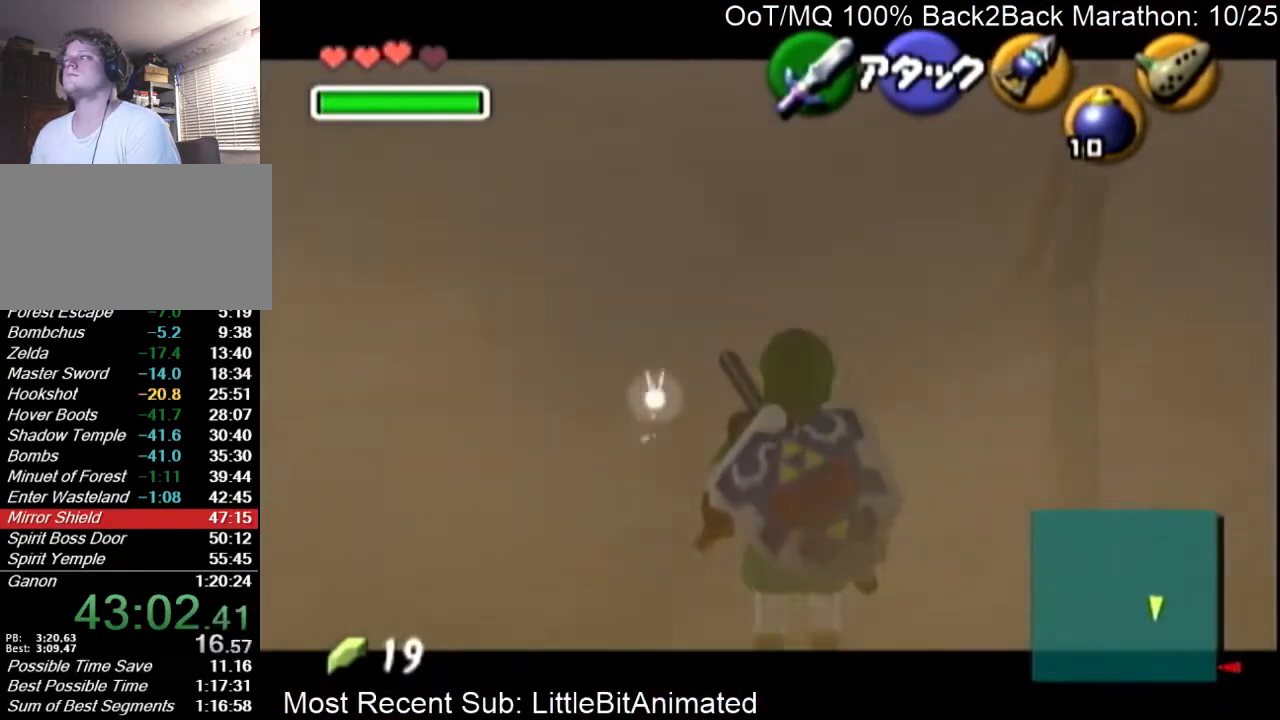
{"buttons": ["L1"], "right_stick": "center", "events": []}
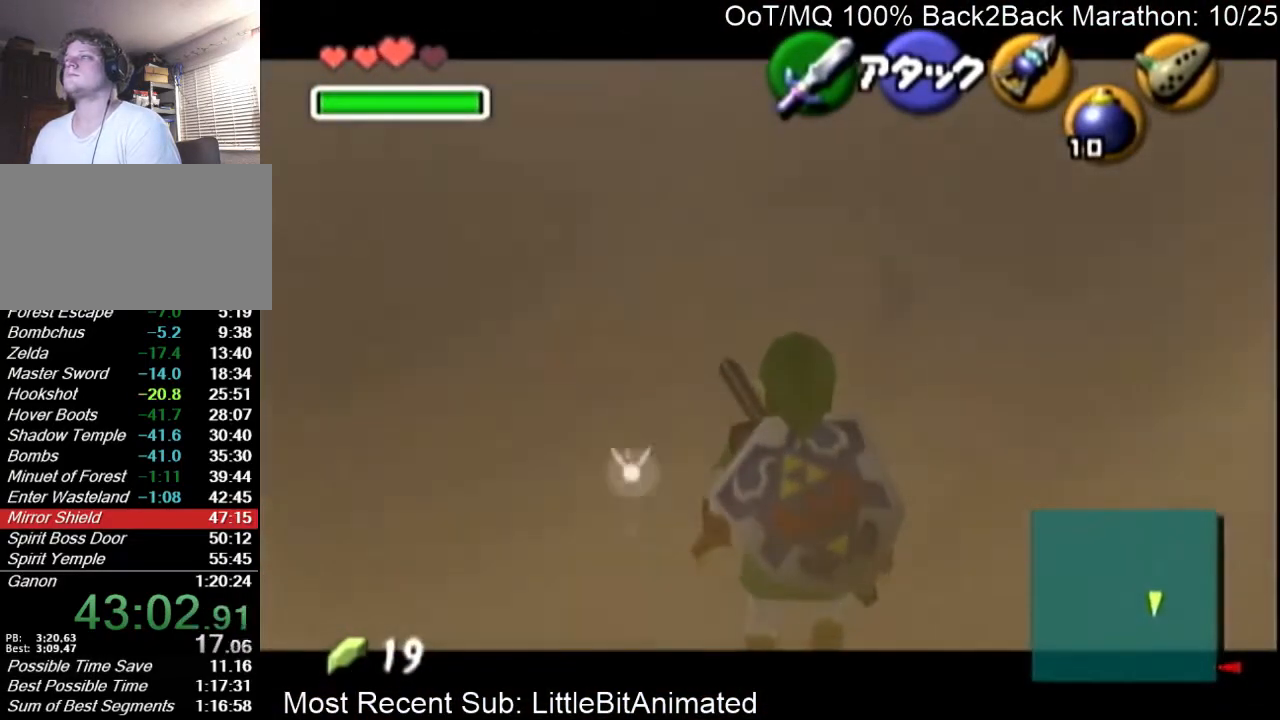
{"buttons": ["L1"], "right_stick": "center", "events": []}
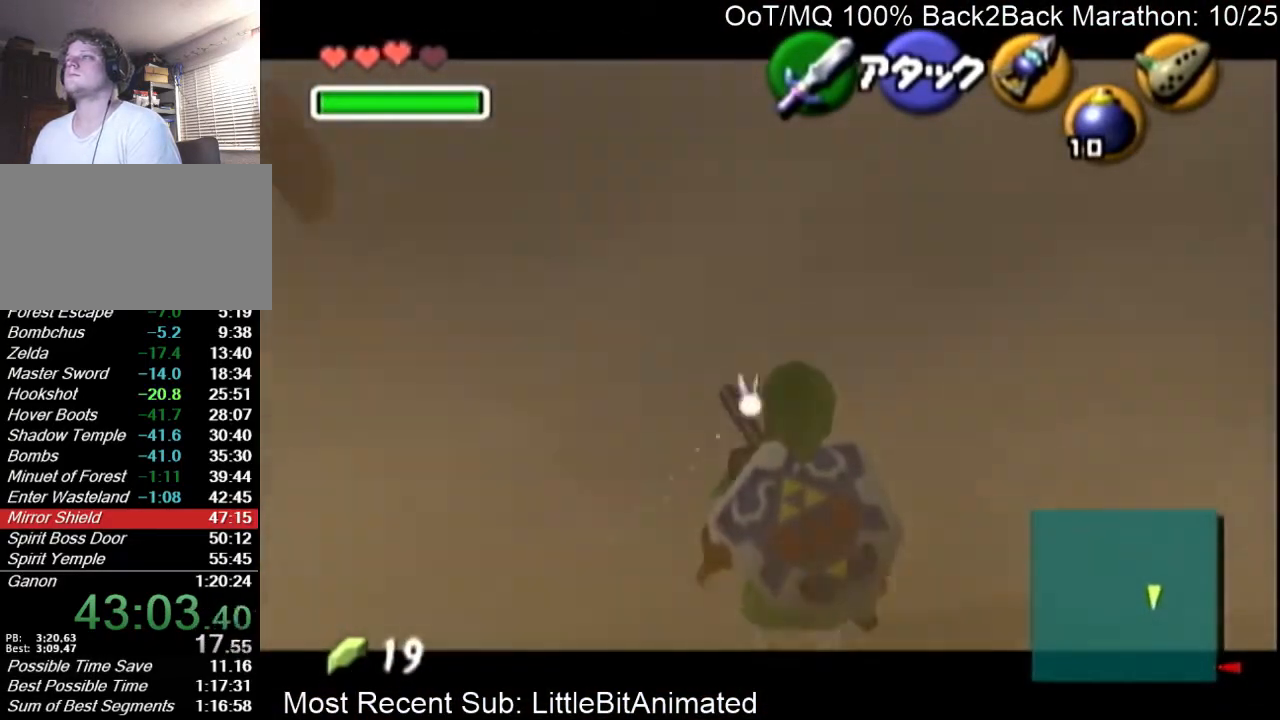
{"buttons": ["L1"], "right_stick": "center", "events": []}
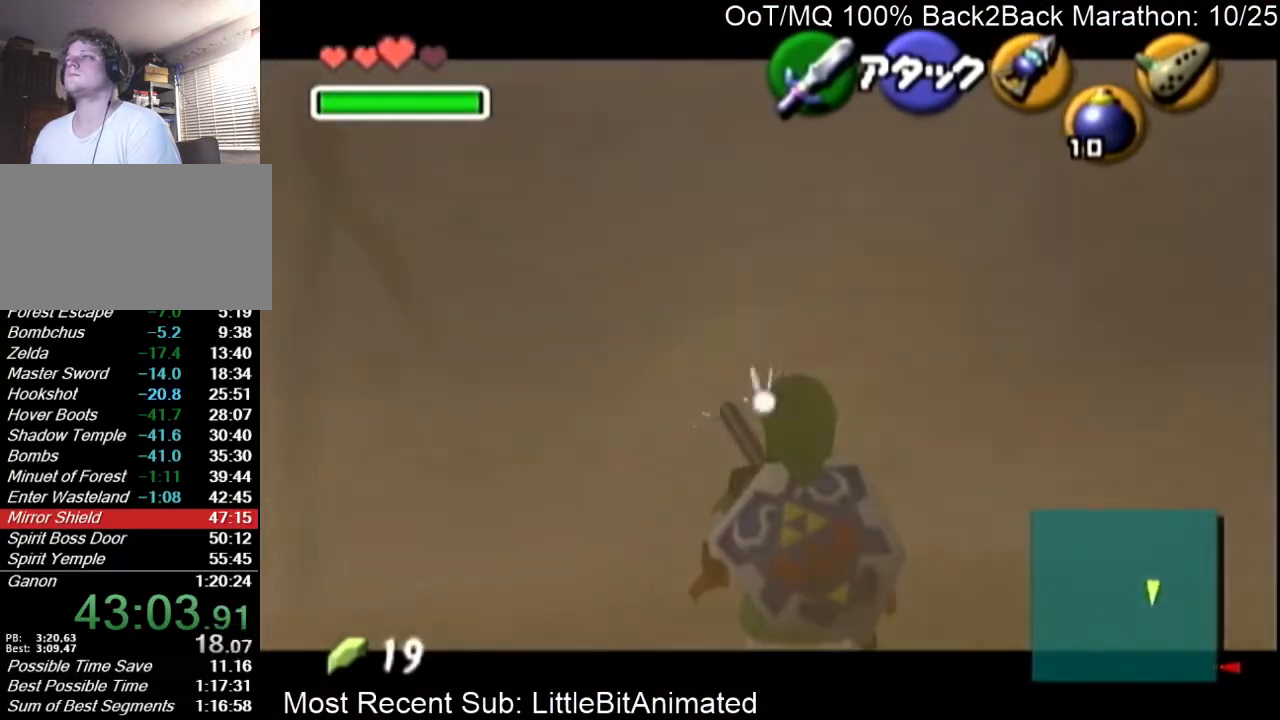
{"buttons": ["L1"], "right_stick": "center", "events": []}
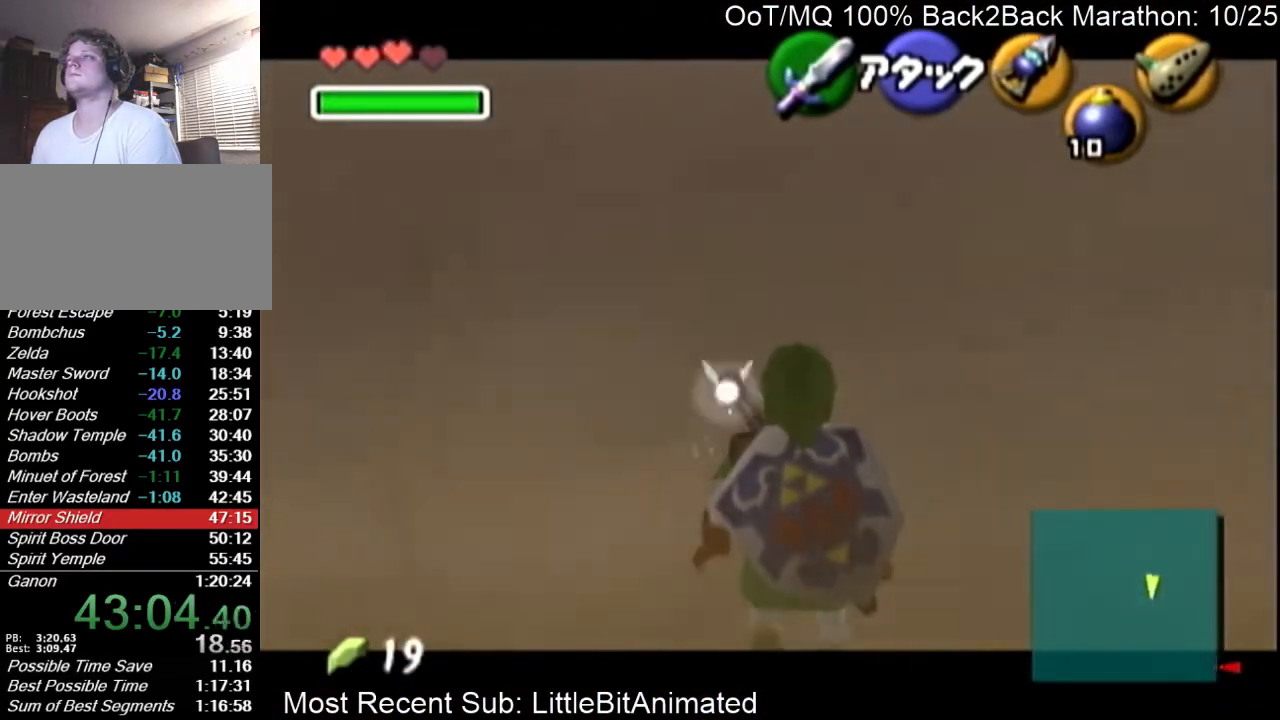
{"buttons": ["L1"], "right_stick": "center", "events": []}
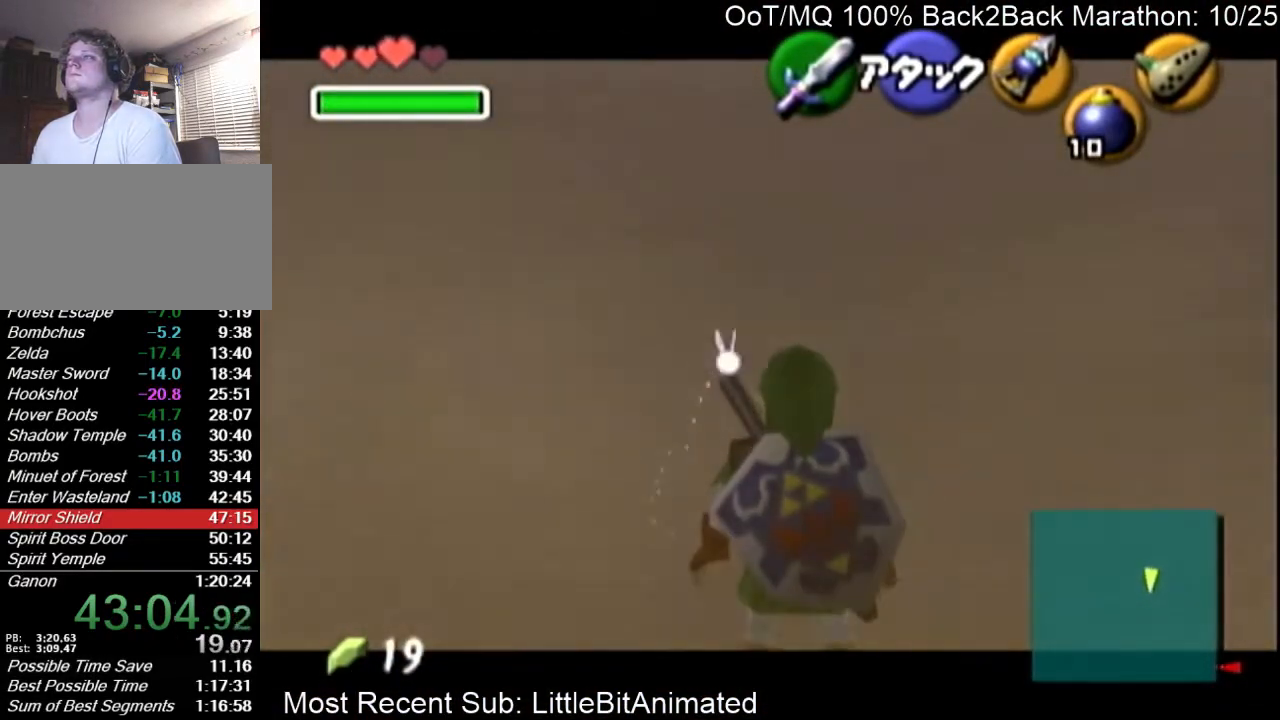
{"buttons": [], "right_stick": "center", "events": [[233, "L1", "up"], [300, "L1", "down"], [500, "L1", "up"]]}
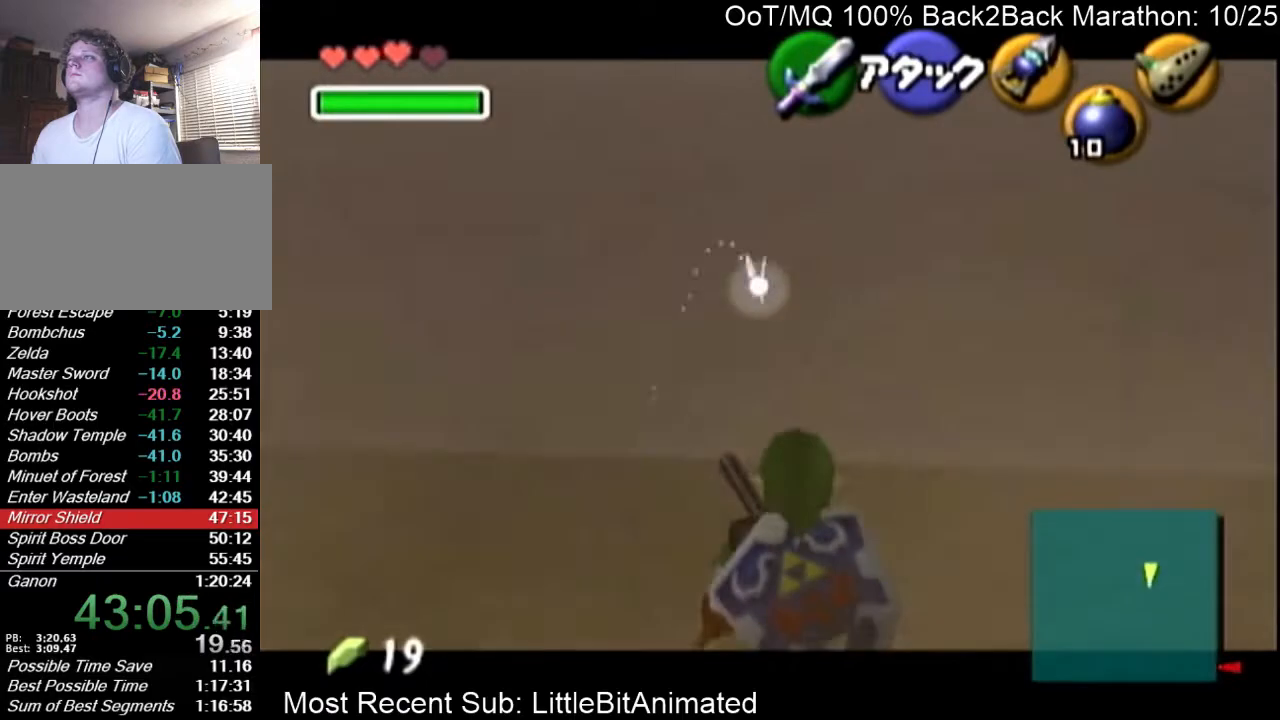
{"buttons": [], "right_stick": "center", "events": [[133, "L1", "down"], [400, "L1", "up"]]}
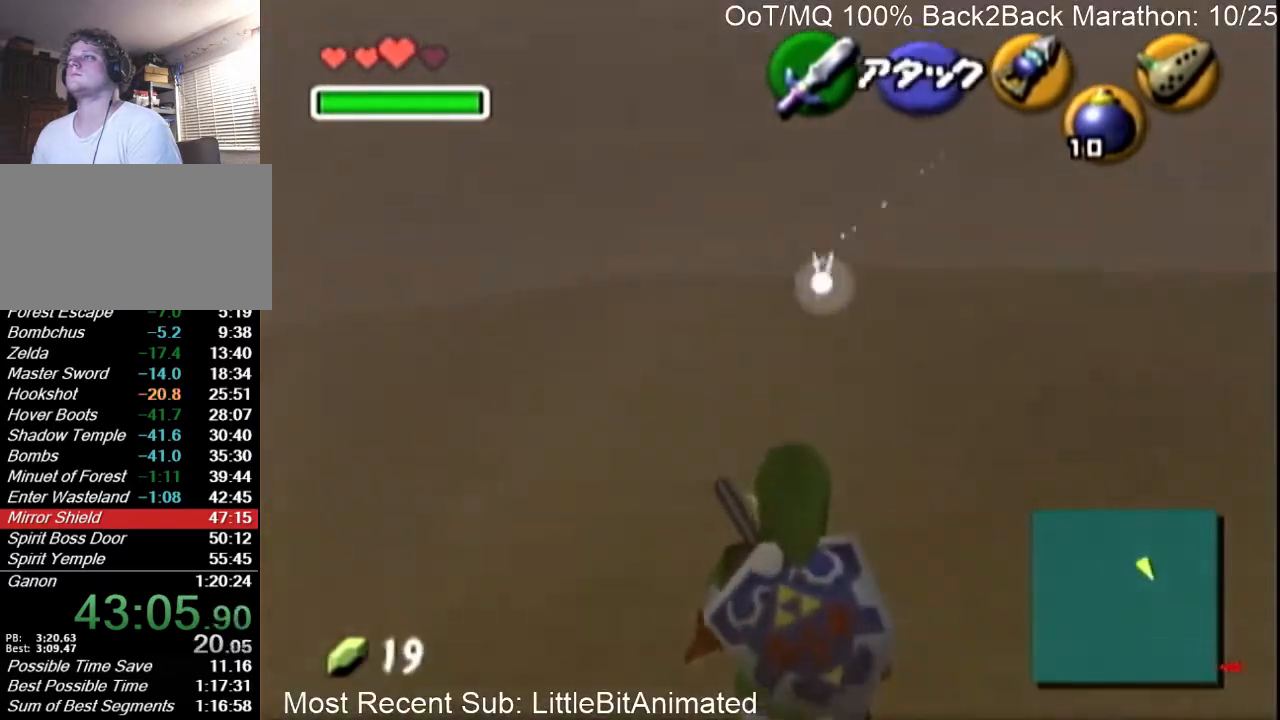
{"buttons": ["L1"], "right_stick": "center", "events": [[300, "L1", "down"]]}
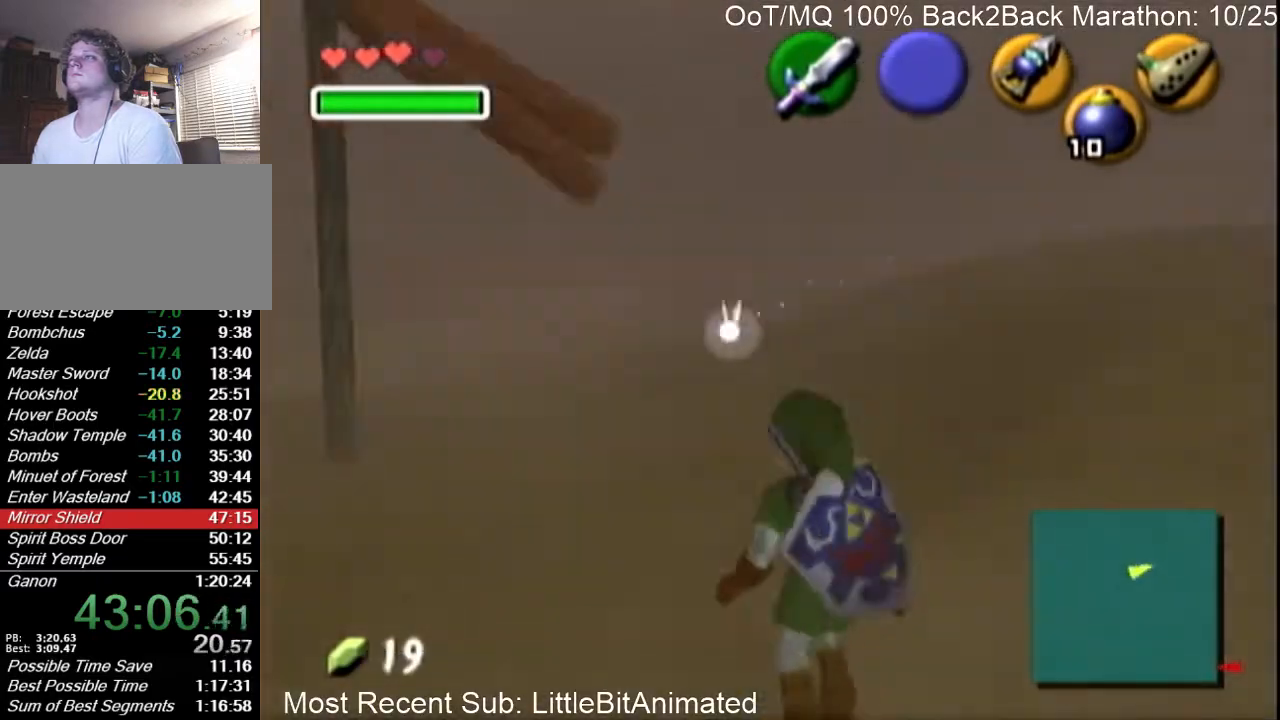
{"buttons": [], "right_stick": "center", "events": [[200, "L1", "up"]]}
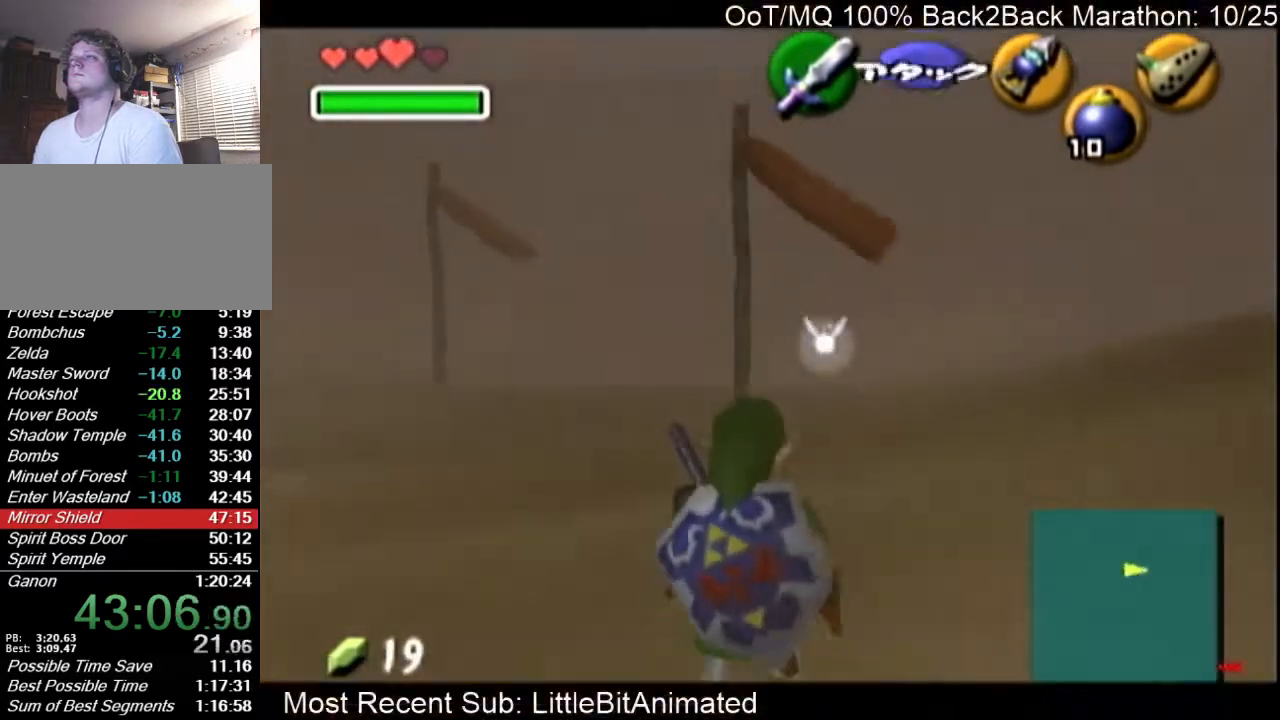
{"buttons": ["L1"], "right_stick": "center", "events": [[200, "L1", "down"]]}
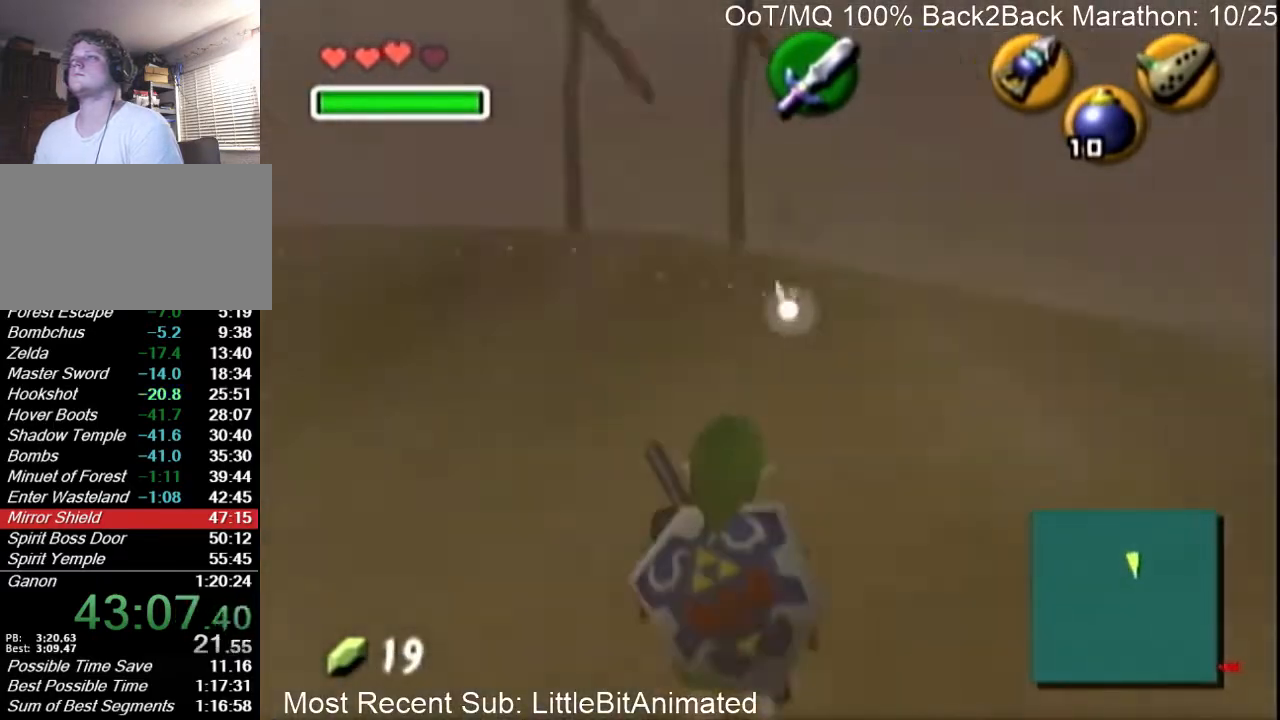
{"buttons": ["L1"], "right_stick": "center", "events": [[333, "L1", "up"], [433, "L1", "down"]]}
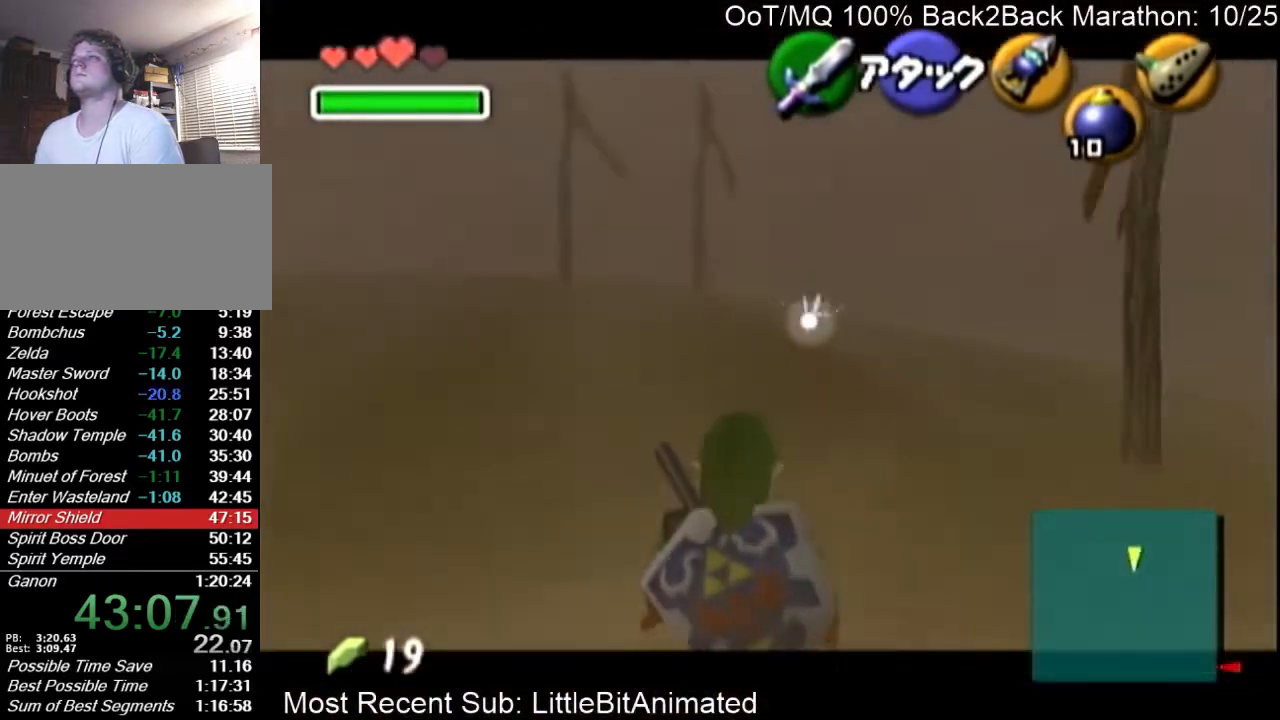
{"buttons": ["L1"], "right_stick": "center", "events": []}
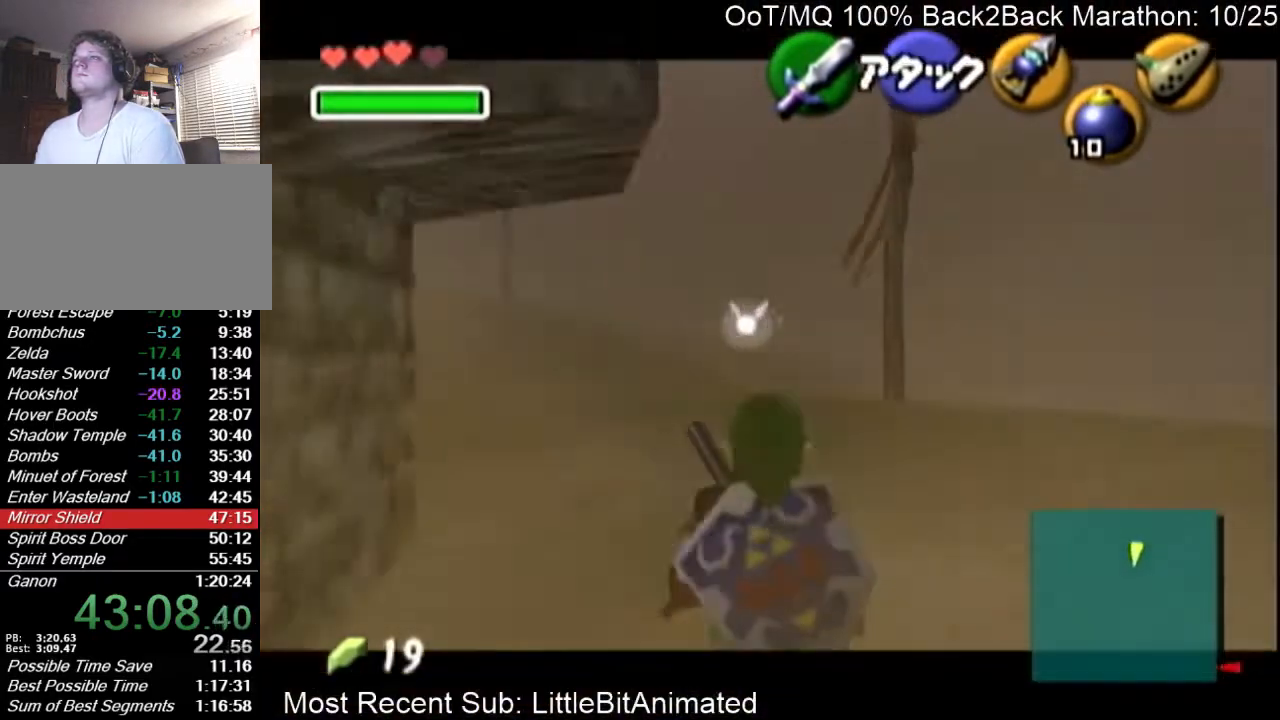
{"buttons": ["L1"], "right_stick": "center", "events": [[333, "L1", "up"], [400, "L1", "down"]]}
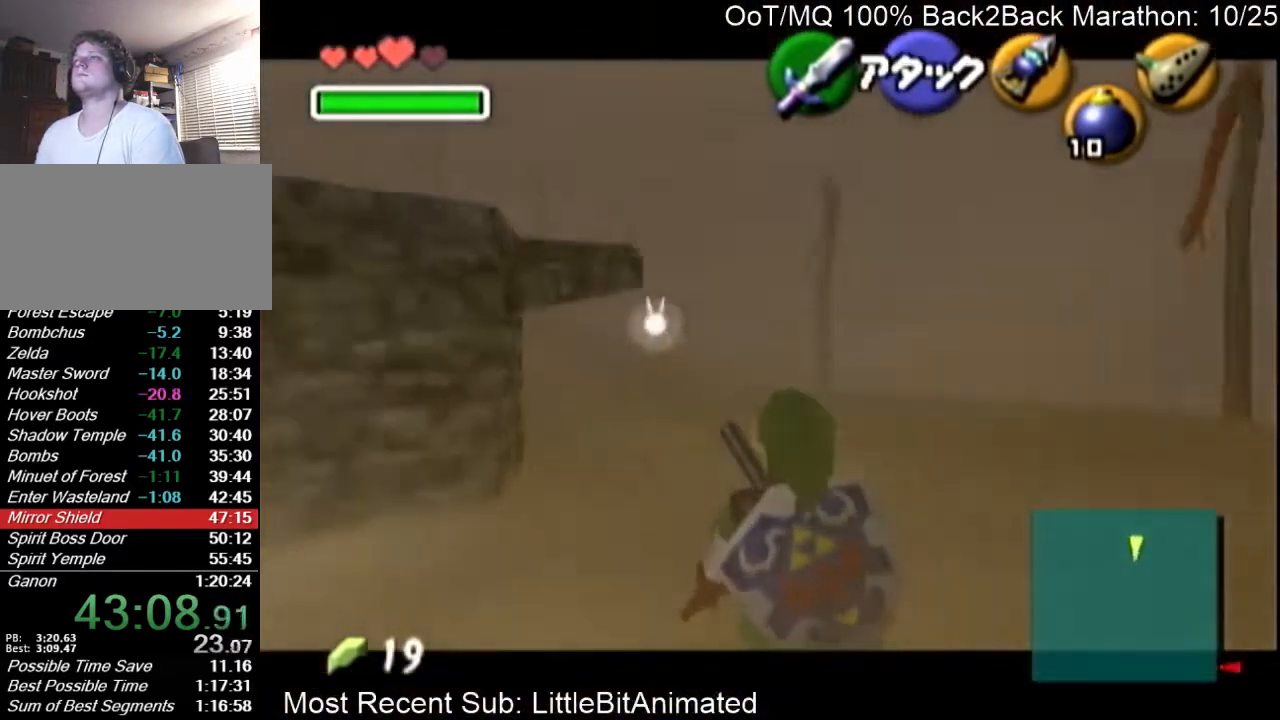
{"buttons": ["L1"], "right_stick": "center", "events": []}